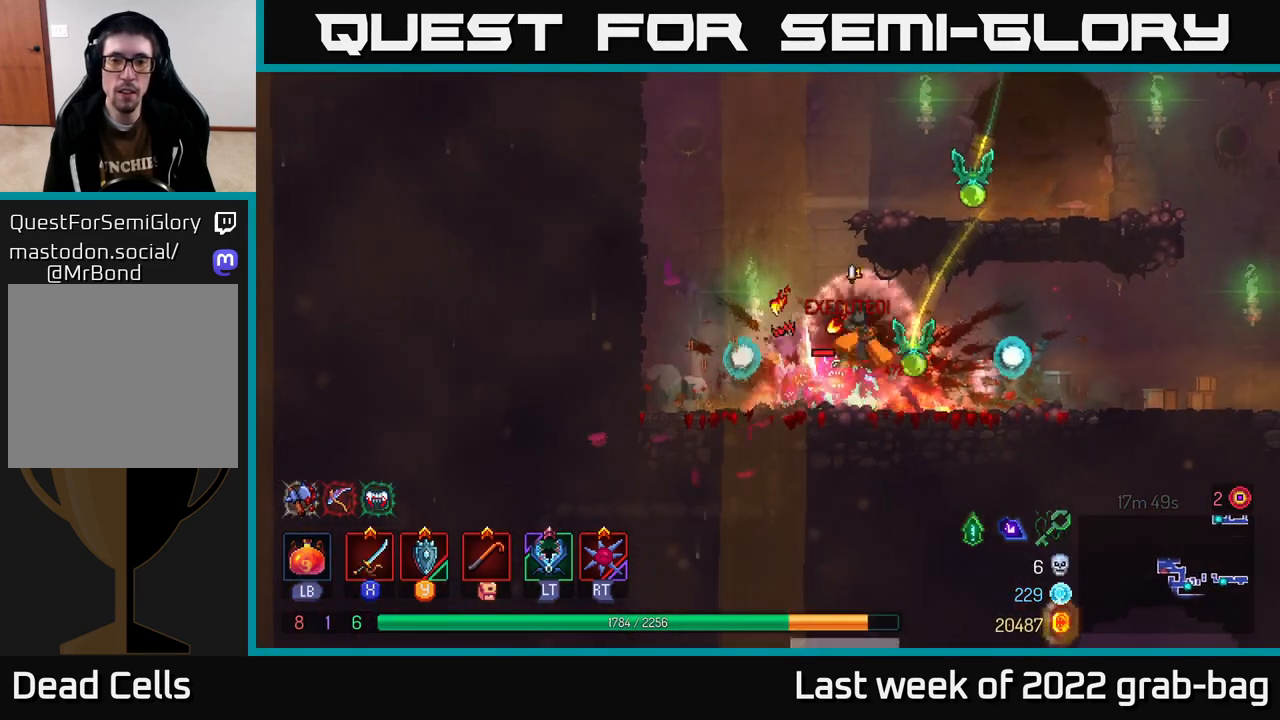
Gameplay with a controller (Xbox layout); each line is a JSON object with the inputs held at the frame after it. "events" lists button and stick changes between this image and that frame as [ms after this image, input, new state], when the widget could be followed in between.
{"buttons": ["A"], "left_stick": "down", "right_stick": "center", "events": [[33, "A", "up"], [100, "A", "down"], [200, "A", "up"], [317, "A", "down"], [317, "left_stick", "down"], [400, "A", "up"], [483, "A", "down"]]}
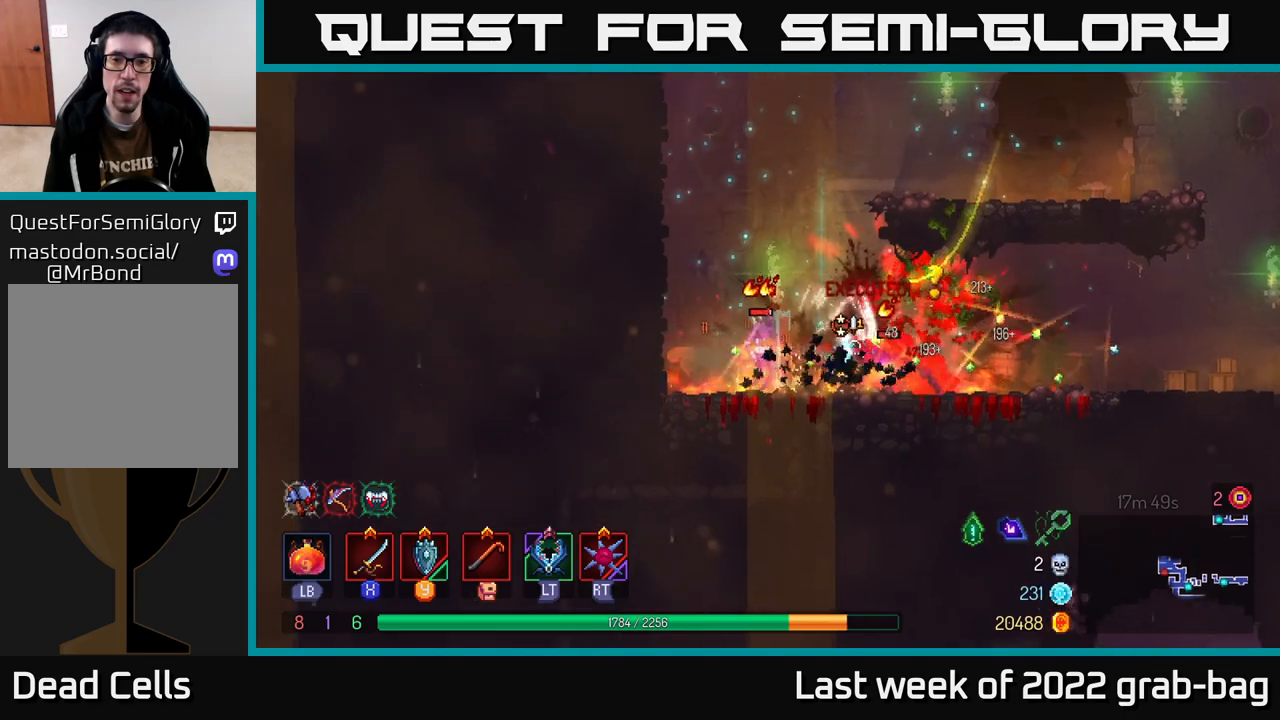
{"buttons": [], "left_stick": "up-left", "right_stick": "center", "events": [[83, "A", "up"], [100, "left_stick", "left"], [200, "B", "down"], [300, "B", "up"], [317, "left_stick", "up-left"], [367, "B", "down"], [450, "B", "up"]]}
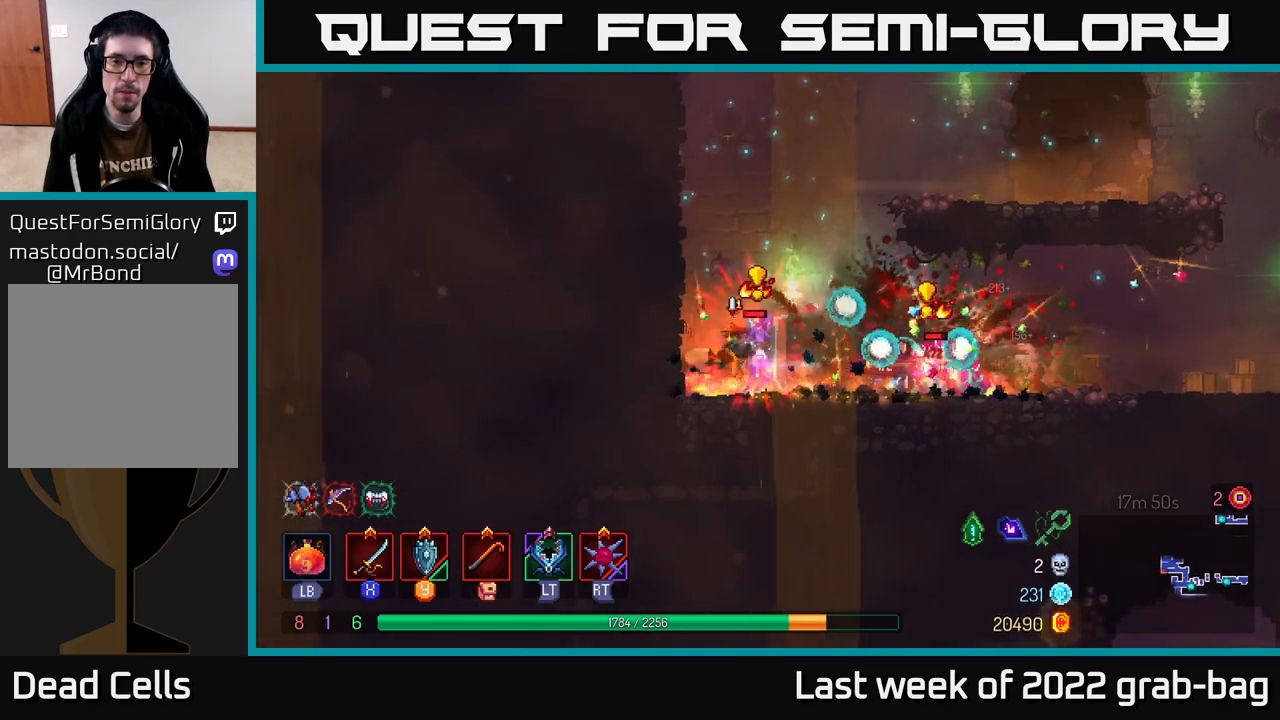
{"buttons": [], "left_stick": "right", "right_stick": "center", "events": [[33, "left_stick", "right"], [83, "X", "down"], [167, "X", "up"], [233, "X", "down"], [333, "X", "up"], [400, "X", "down"], [500, "X", "up"]]}
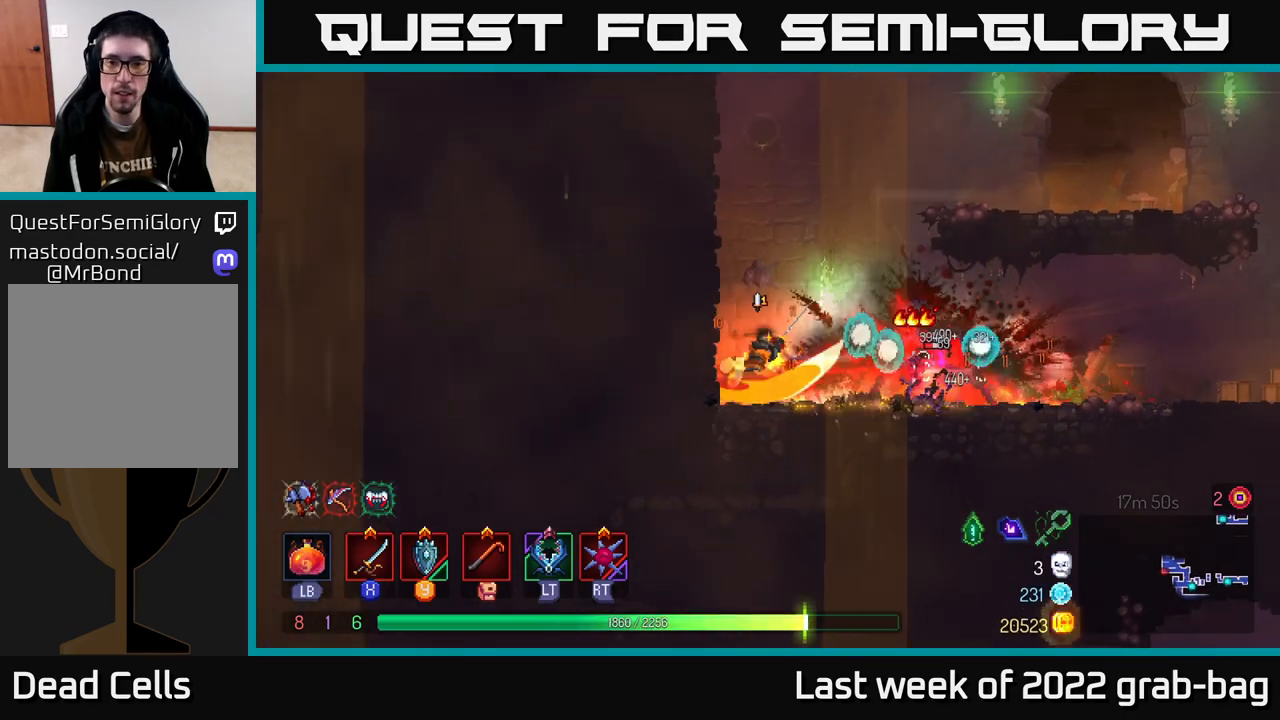
{"buttons": ["X"], "left_stick": "right", "right_stick": "center", "events": [[100, "X", "down"], [200, "X", "up"], [283, "X", "down"], [367, "X", "up"], [467, "X", "down"]]}
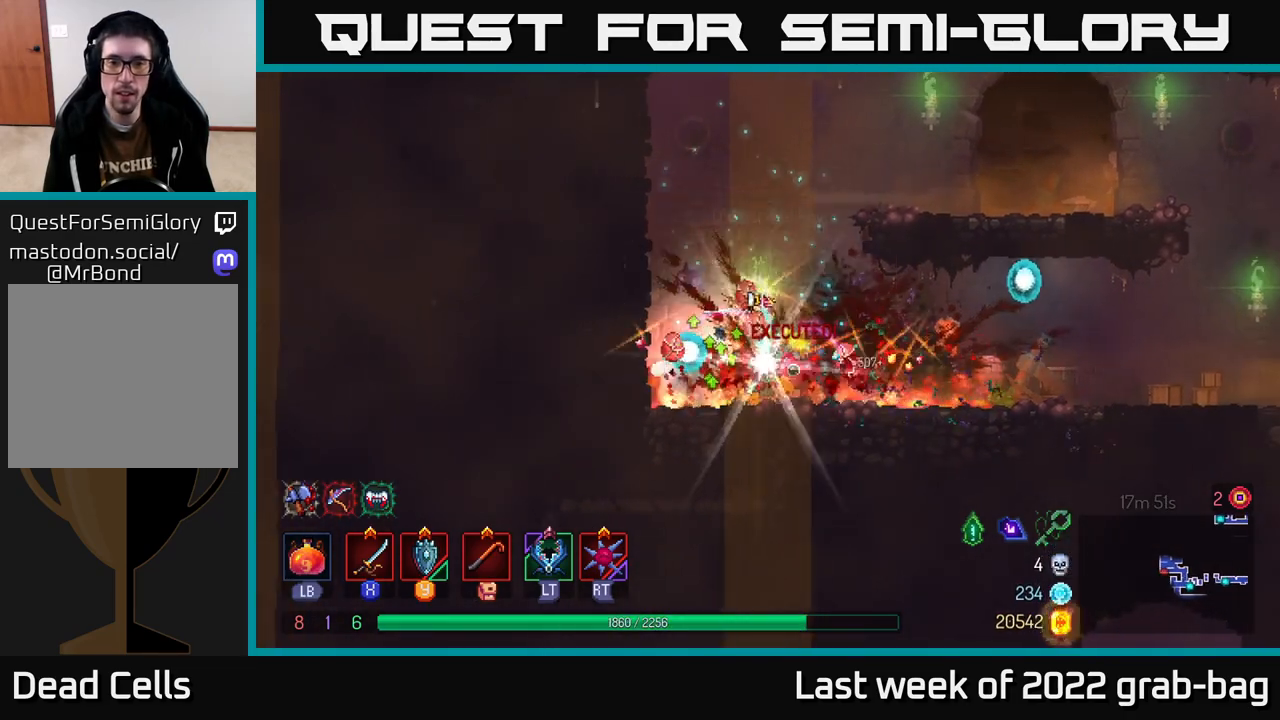
{"buttons": ["A"], "left_stick": "center", "right_stick": "center", "events": [[50, "X", "up"], [117, "left_stick", "center"], [467, "A", "down"]]}
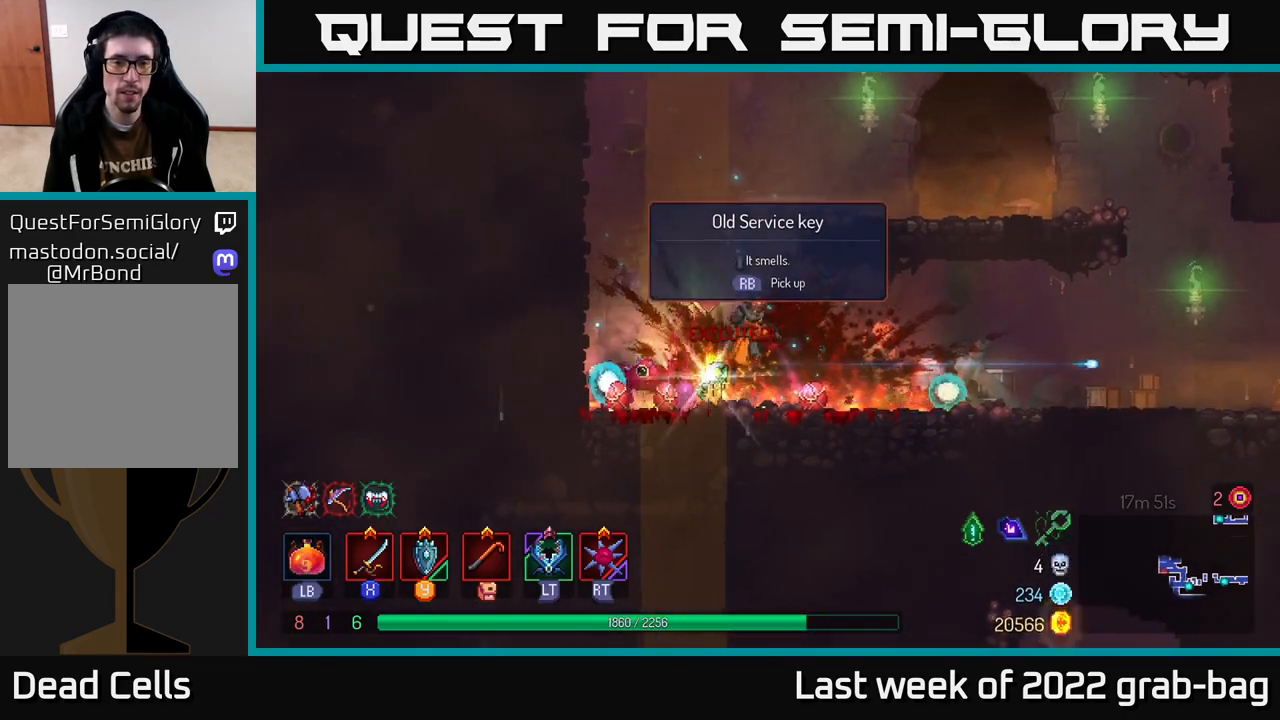
{"buttons": [], "left_stick": "right", "right_stick": "center", "events": [[133, "A", "up"], [233, "A", "down"], [283, "left_stick", "right"], [417, "A", "up"]]}
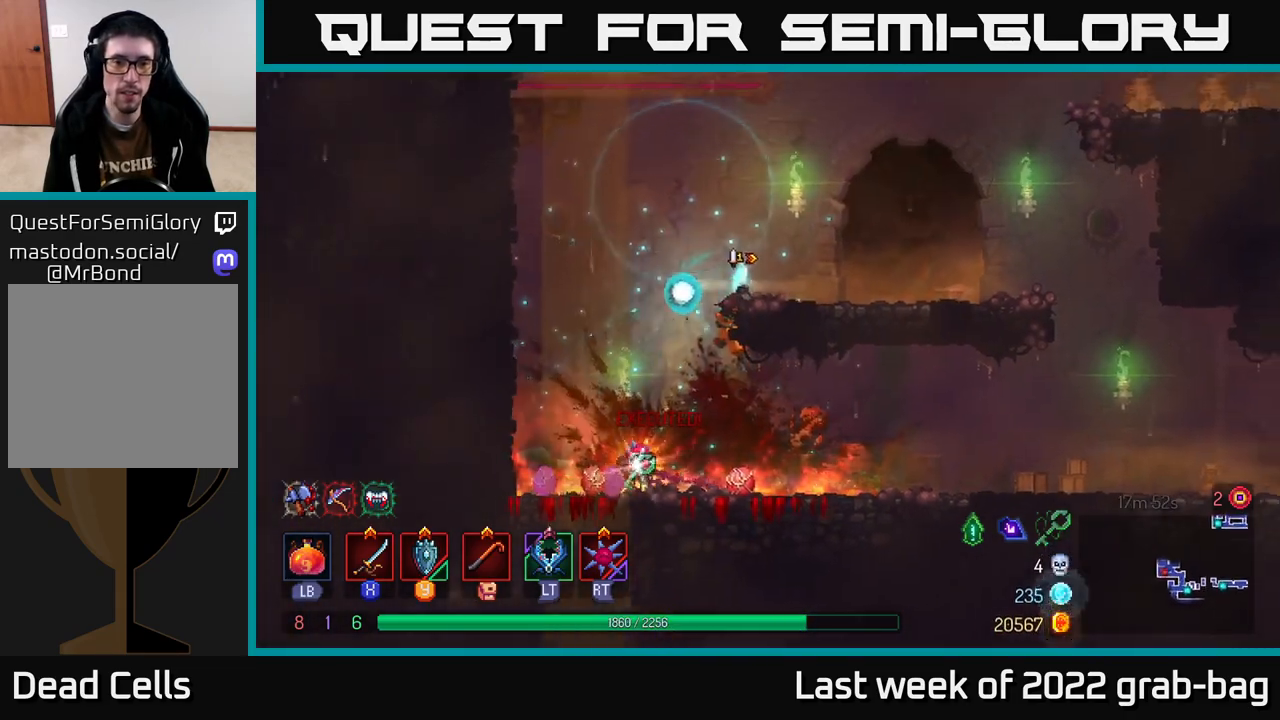
{"buttons": [], "left_stick": "center", "right_stick": "center", "events": [[200, "left_stick", "center"]]}
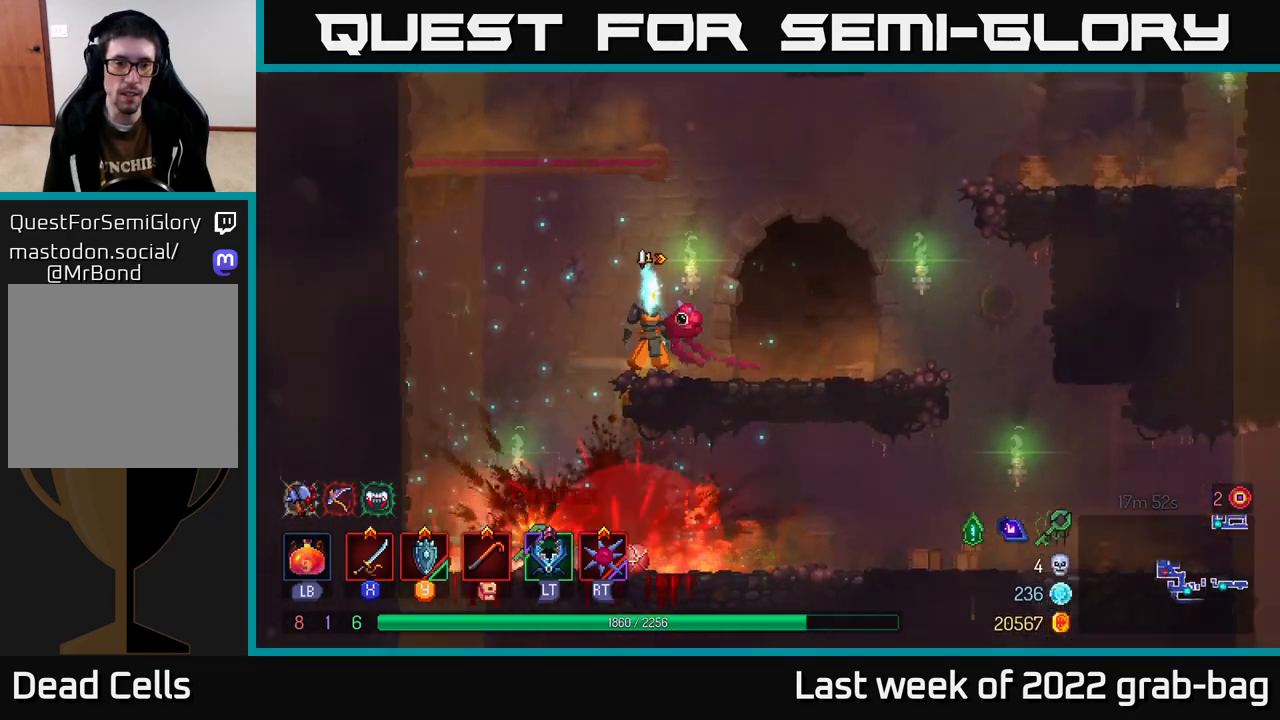
{"buttons": [], "left_stick": "left", "right_stick": "center", "events": [[483, "left_stick", "left"]]}
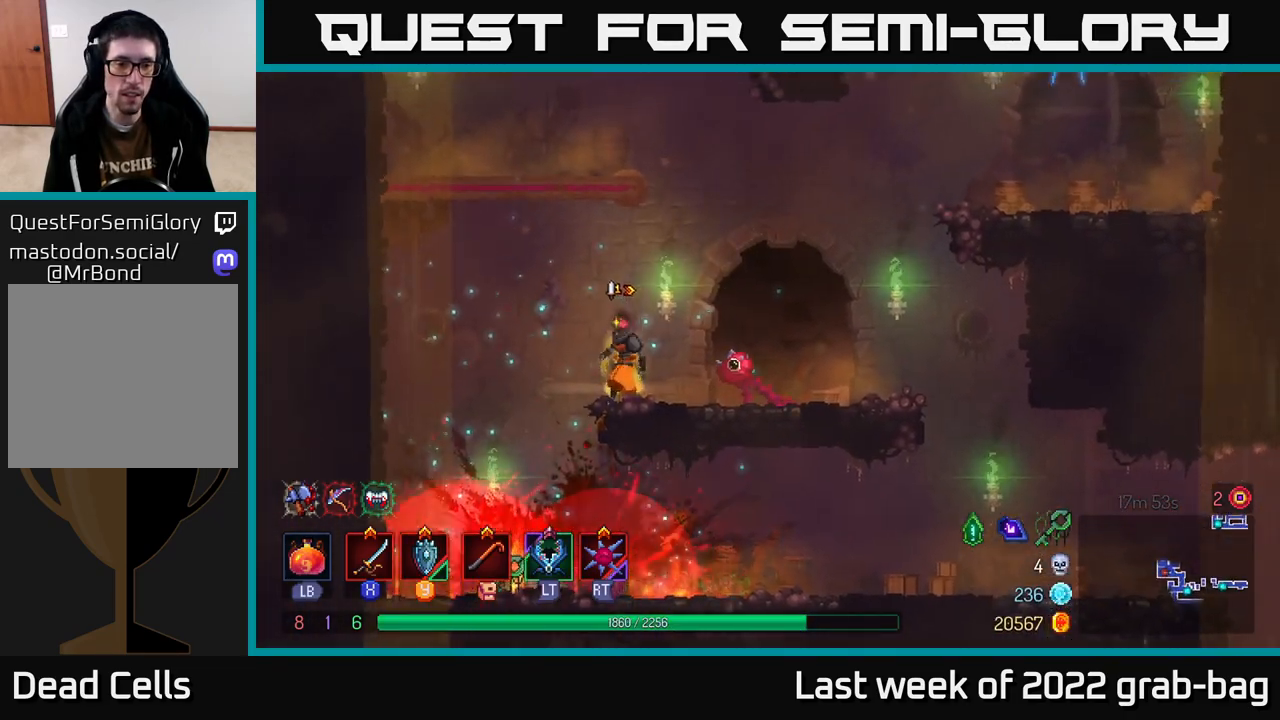
{"buttons": [], "left_stick": "right", "right_stick": "center", "events": [[250, "left_stick", "center"], [467, "left_stick", "right"]]}
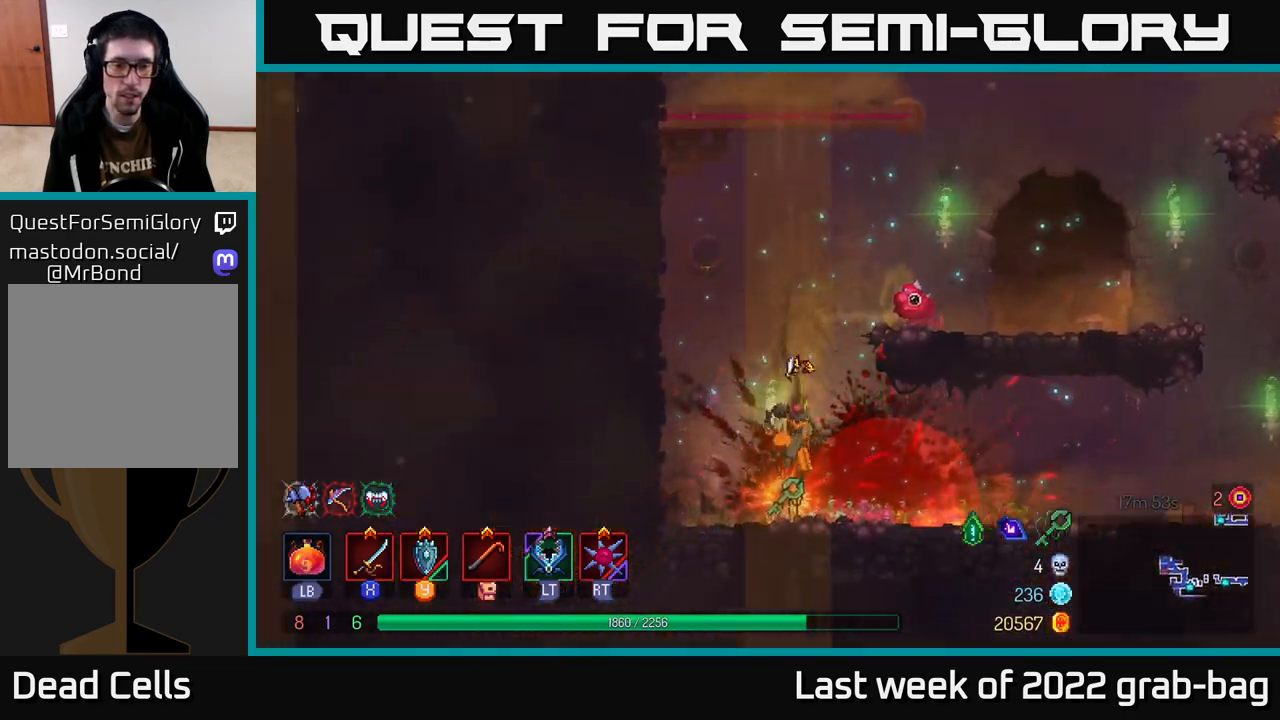
{"buttons": [], "left_stick": "right", "right_stick": "center", "events": [[50, "left_stick", "center"], [83, "R1", "down"], [100, "left_stick", "left"], [183, "R1", "up"], [350, "left_stick", "center"], [417, "left_stick", "right"]]}
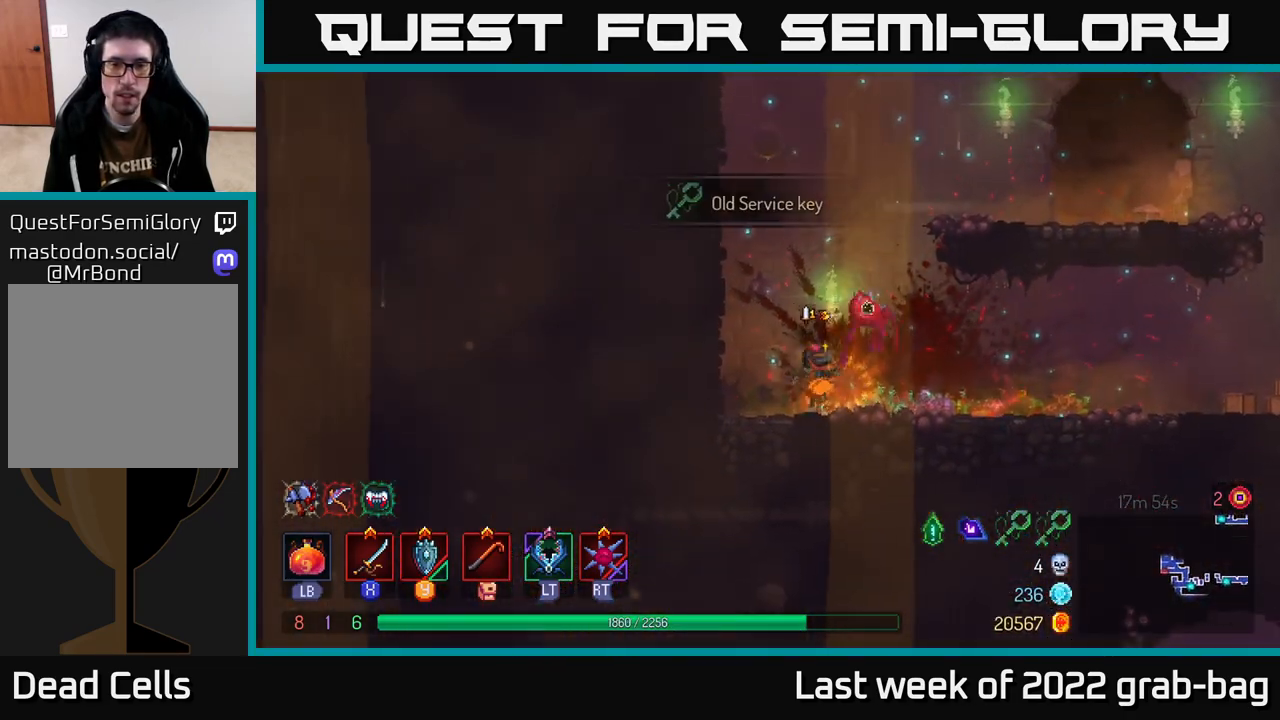
{"buttons": [], "left_stick": "right", "right_stick": "center", "events": [[50, "A", "down"], [67, "left_stick", "center"], [200, "A", "up"], [200, "left_stick", "right"], [250, "A", "down"], [433, "A", "up"]]}
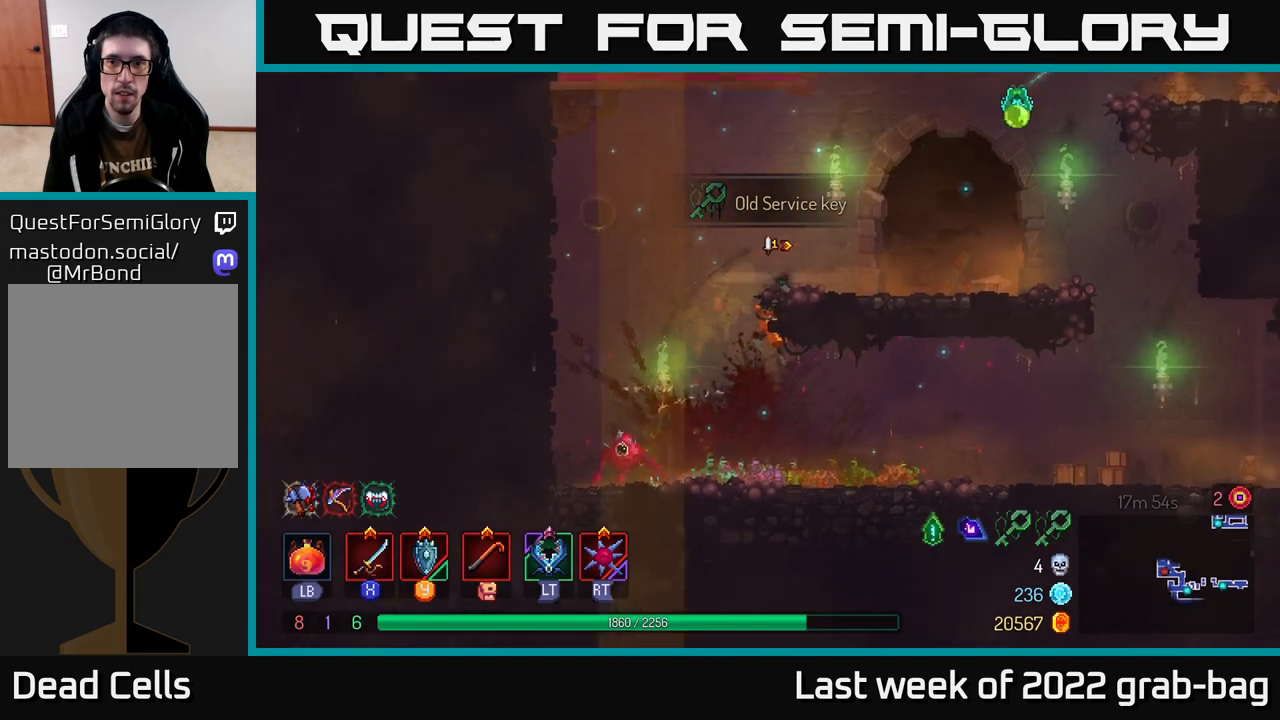
{"buttons": [], "left_stick": "right", "right_stick": "center", "events": [[233, "left_stick", "center"], [300, "X", "down"], [333, "left_stick", "right"], [400, "X", "up"]]}
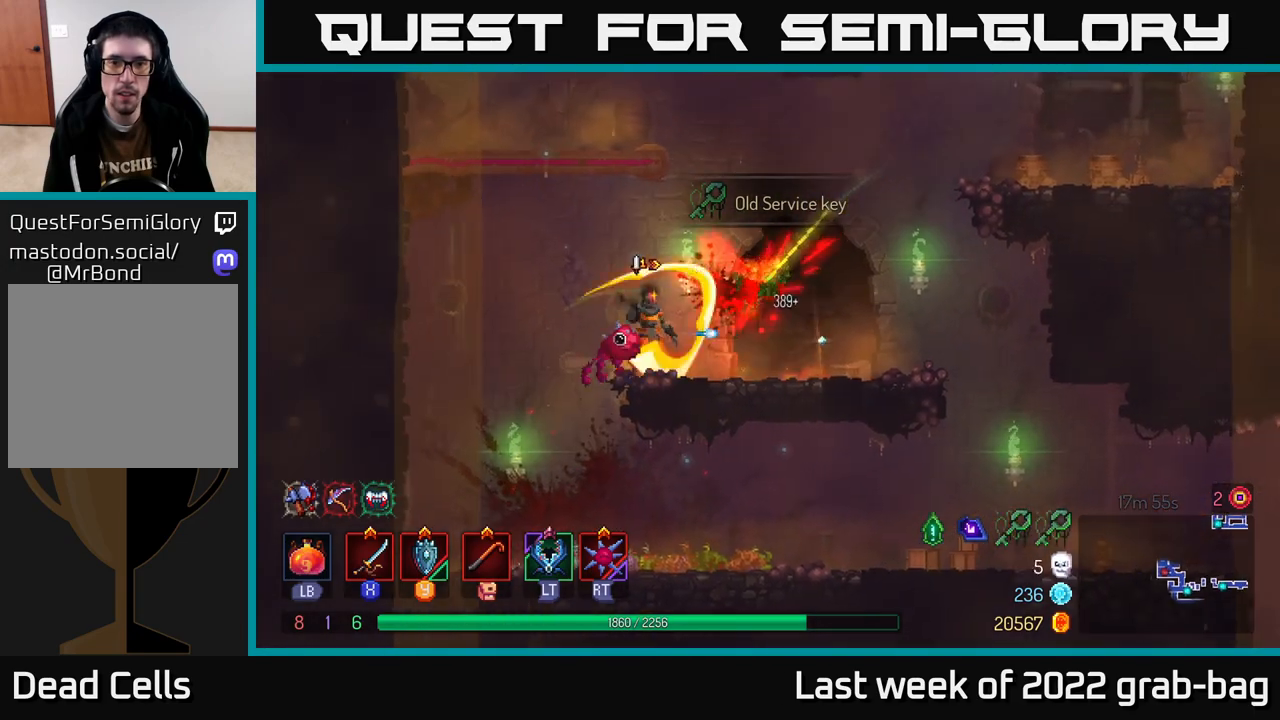
{"buttons": [], "left_stick": "right", "right_stick": "center", "events": [[350, "A", "down"], [483, "A", "up"]]}
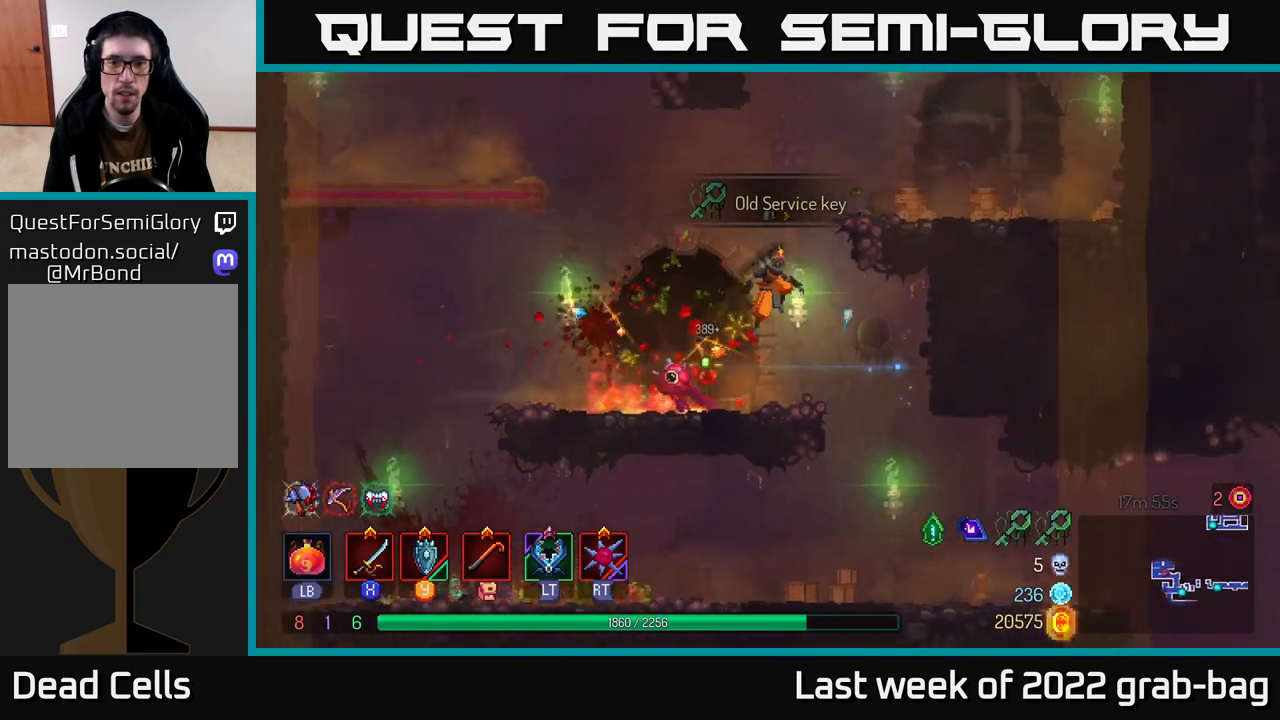
{"buttons": [], "left_stick": "right", "right_stick": "center", "events": [[50, "A", "down"], [200, "A", "up"], [383, "left_stick", "center"], [400, "X", "down"], [483, "left_stick", "right"], [500, "X", "up"]]}
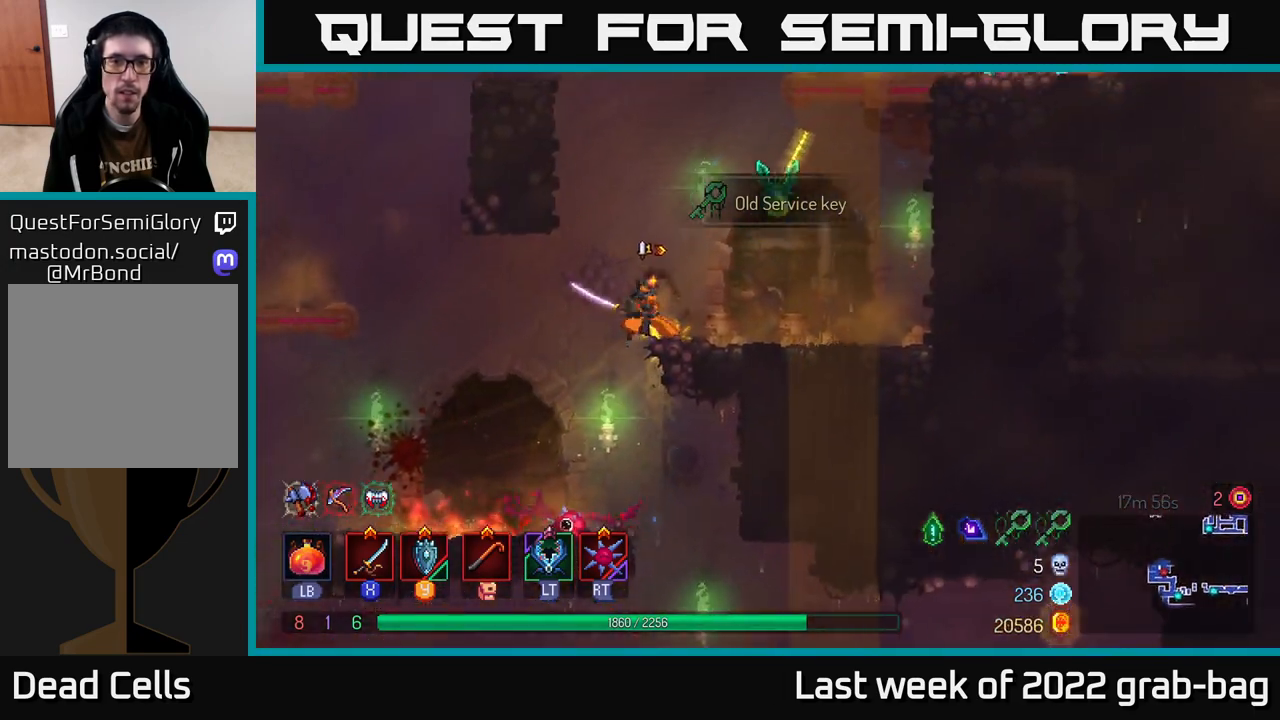
{"buttons": [], "left_stick": "right", "right_stick": "center", "events": [[167, "left_stick", "center"], [217, "X", "down"], [283, "X", "up"], [483, "left_stick", "right"]]}
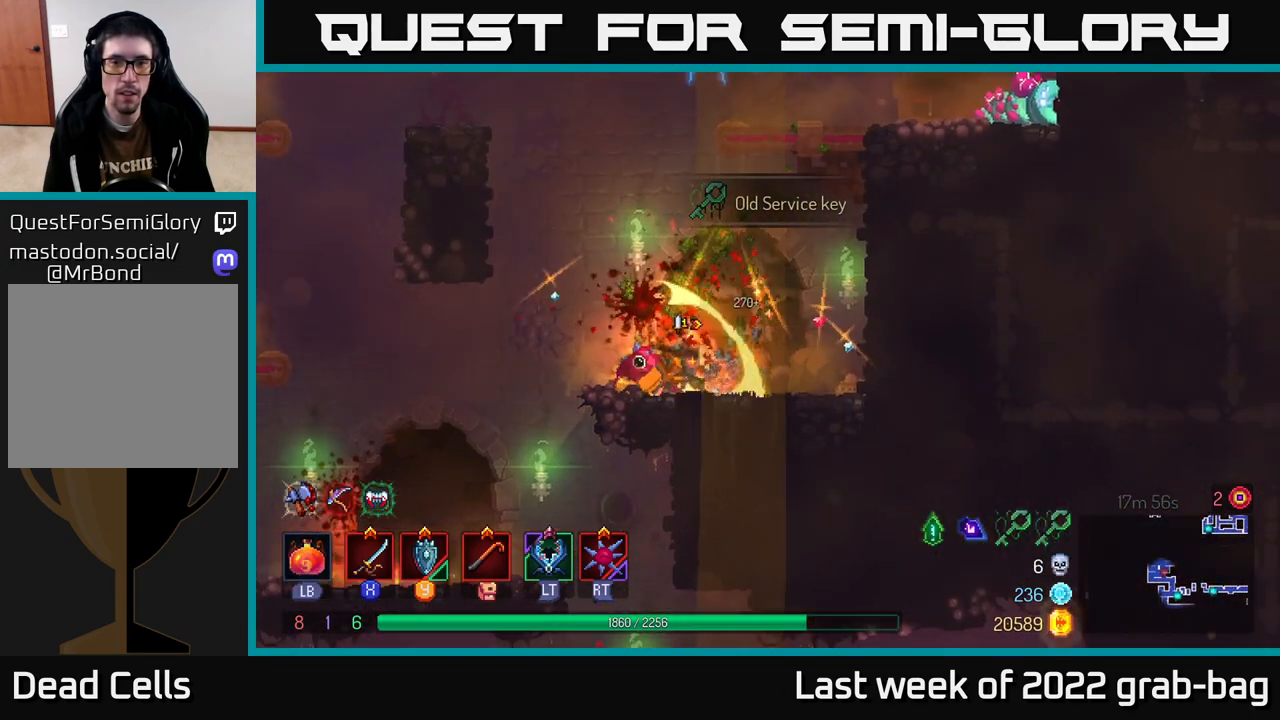
{"buttons": [], "left_stick": "right", "right_stick": "center", "events": [[117, "A", "down"], [250, "A", "up"], [333, "A", "down"], [450, "A", "up"]]}
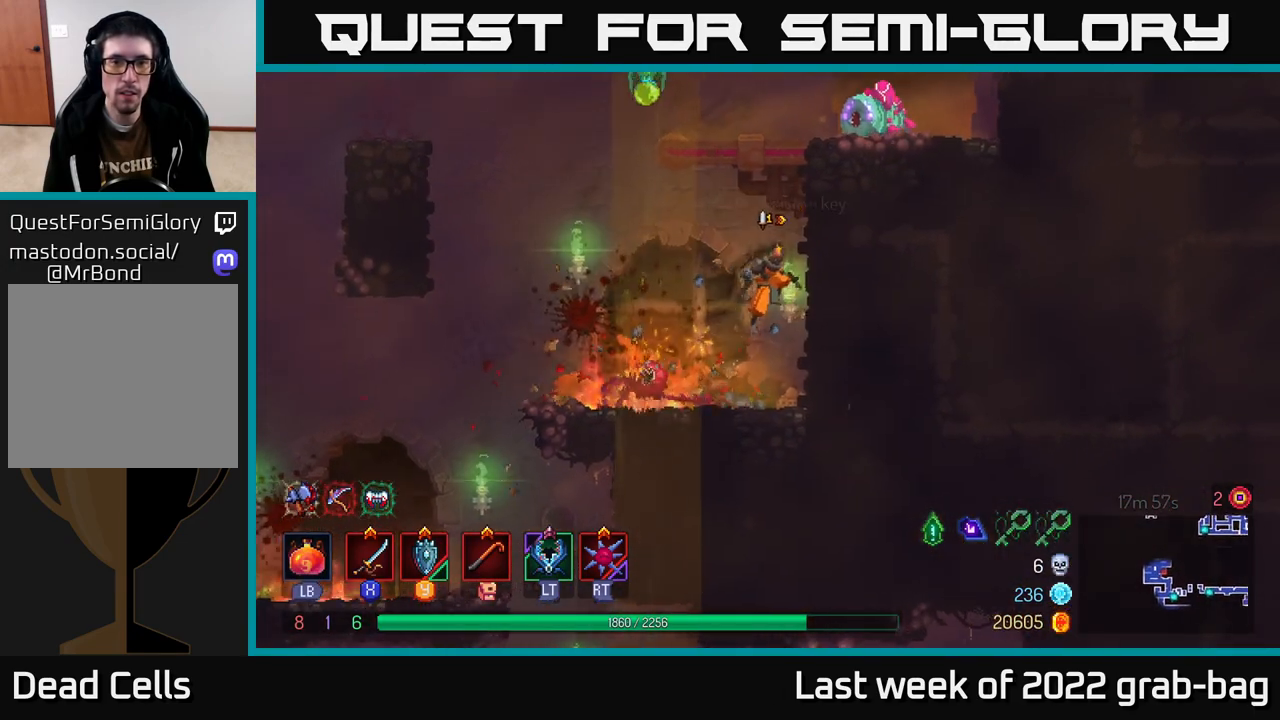
{"buttons": [], "left_stick": "left", "right_stick": "center", "events": [[33, "A", "down"], [133, "A", "up"], [200, "A", "down"], [250, "X", "down"], [300, "A", "up"], [300, "left_stick", "left"], [333, "X", "up"], [433, "X", "down"], [500, "X", "up"]]}
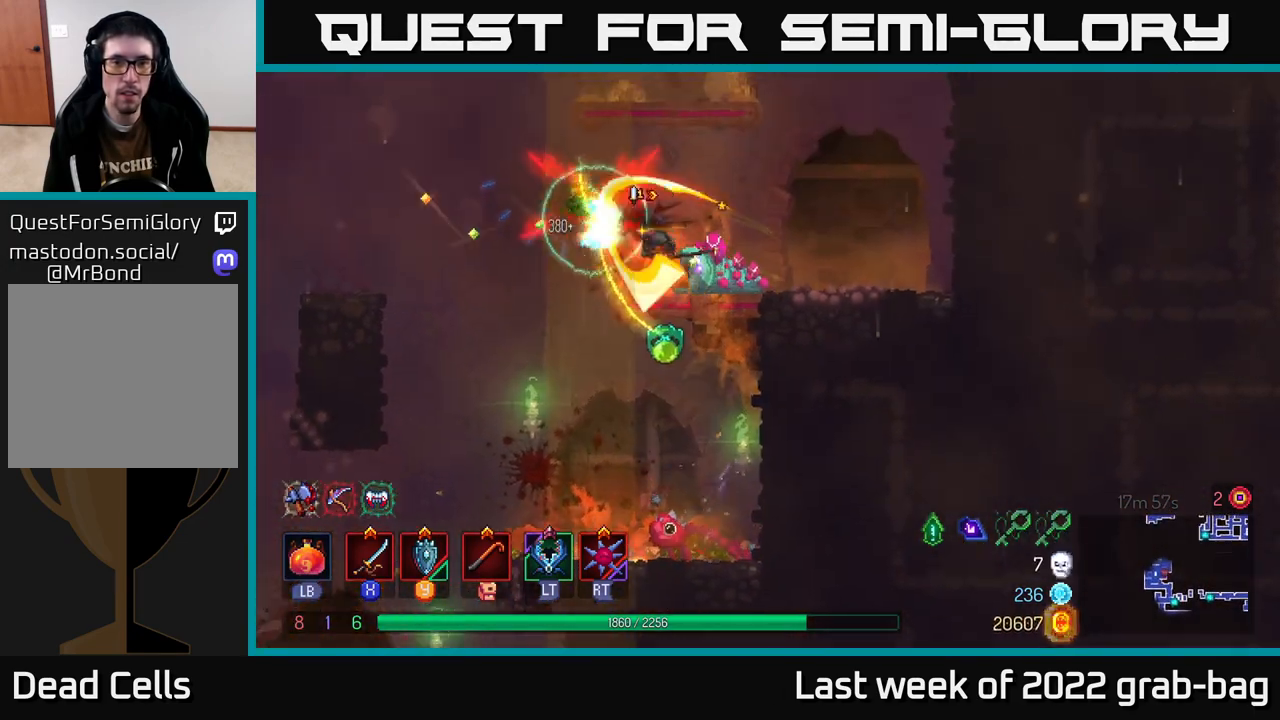
{"buttons": [], "left_stick": "left", "right_stick": "center", "events": [[50, "left_stick", "center"], [100, "X", "down"], [100, "left_stick", "right"], [150, "X", "up"], [233, "X", "down"], [300, "X", "up"], [400, "X", "down"], [450, "left_stick", "left"], [483, "X", "up"]]}
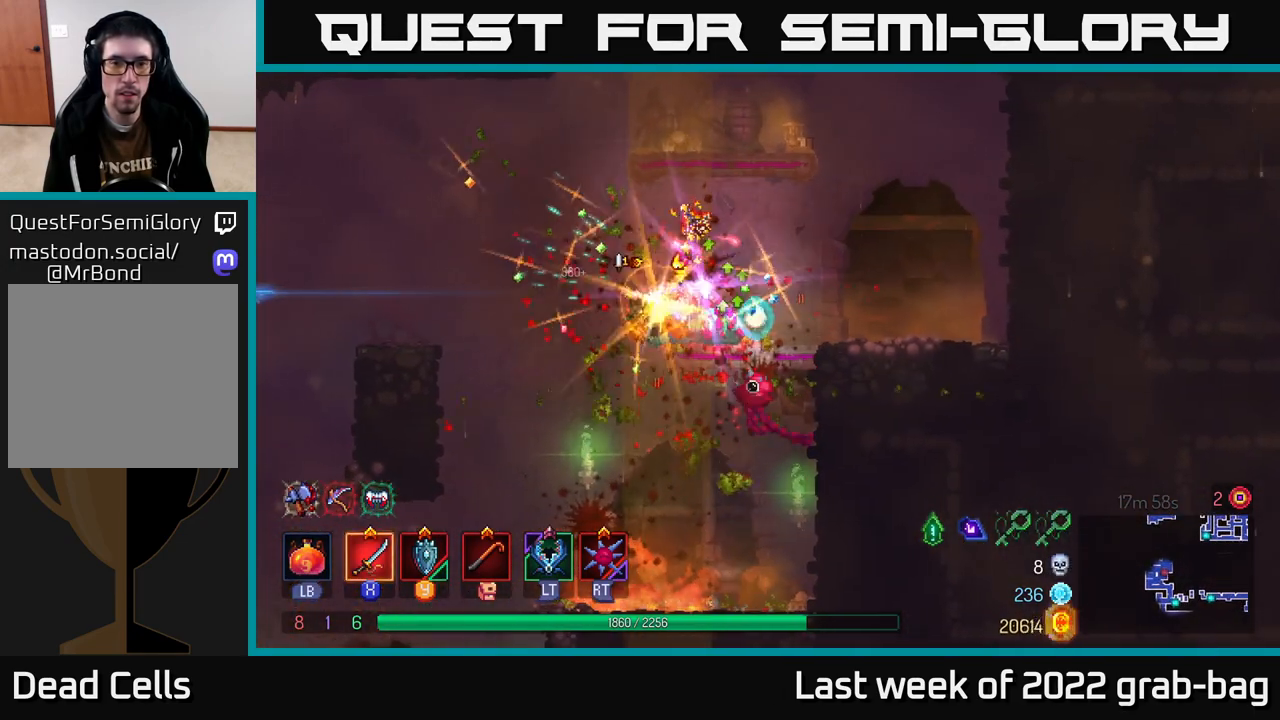
{"buttons": [], "left_stick": "right", "right_stick": "center", "events": [[50, "X", "down"], [150, "X", "up"], [183, "left_stick", "center"], [217, "X", "down"], [233, "left_stick", "right"], [317, "X", "up"], [400, "X", "down"], [467, "X", "up"]]}
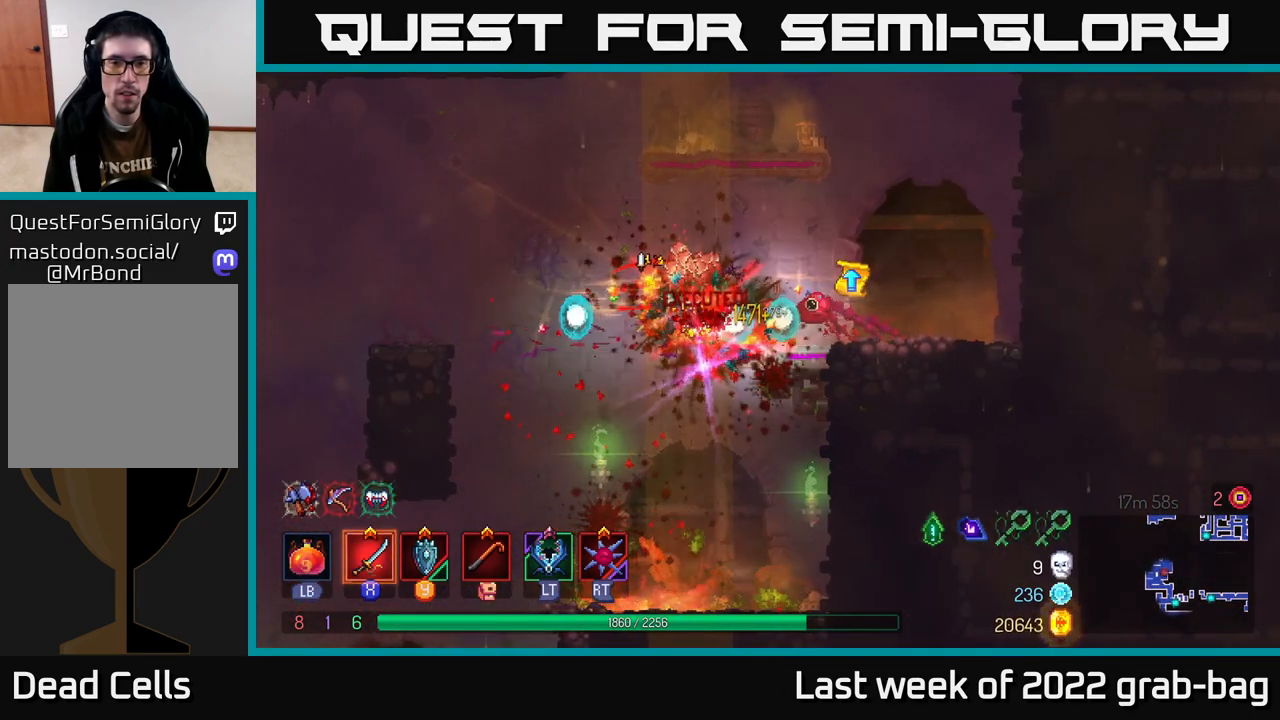
{"buttons": [], "left_stick": "right", "right_stick": "center", "events": [[350, "A", "down"], [500, "A", "up"]]}
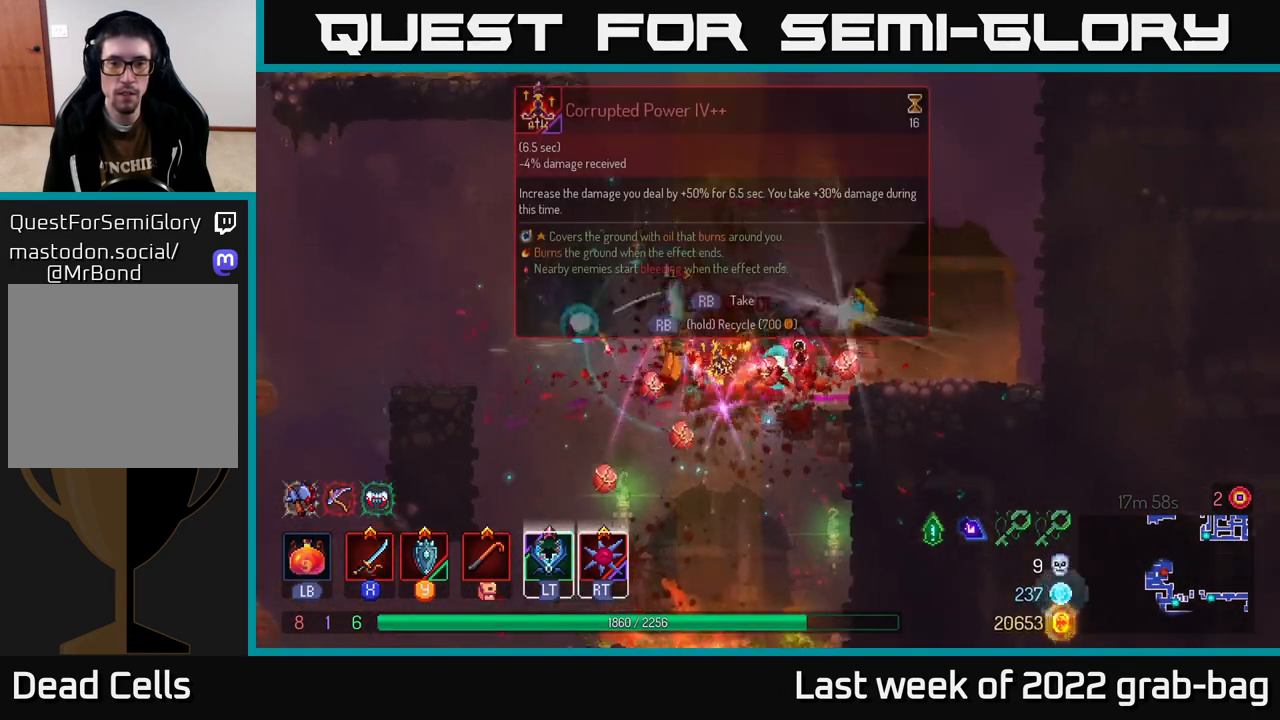
{"buttons": ["A"], "left_stick": "right", "right_stick": "center", "events": [[417, "A", "down"]]}
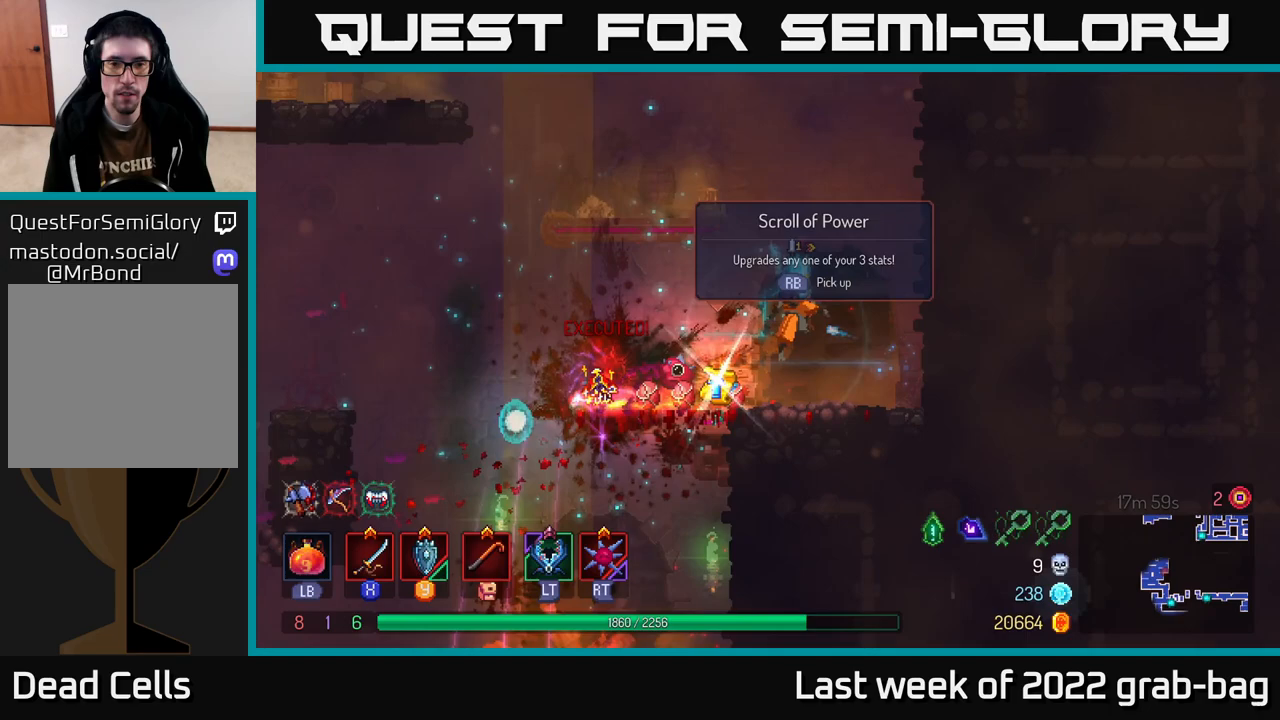
{"buttons": [], "left_stick": "right", "right_stick": "center", "events": [[67, "A", "up"], [133, "A", "down"], [267, "A", "up"]]}
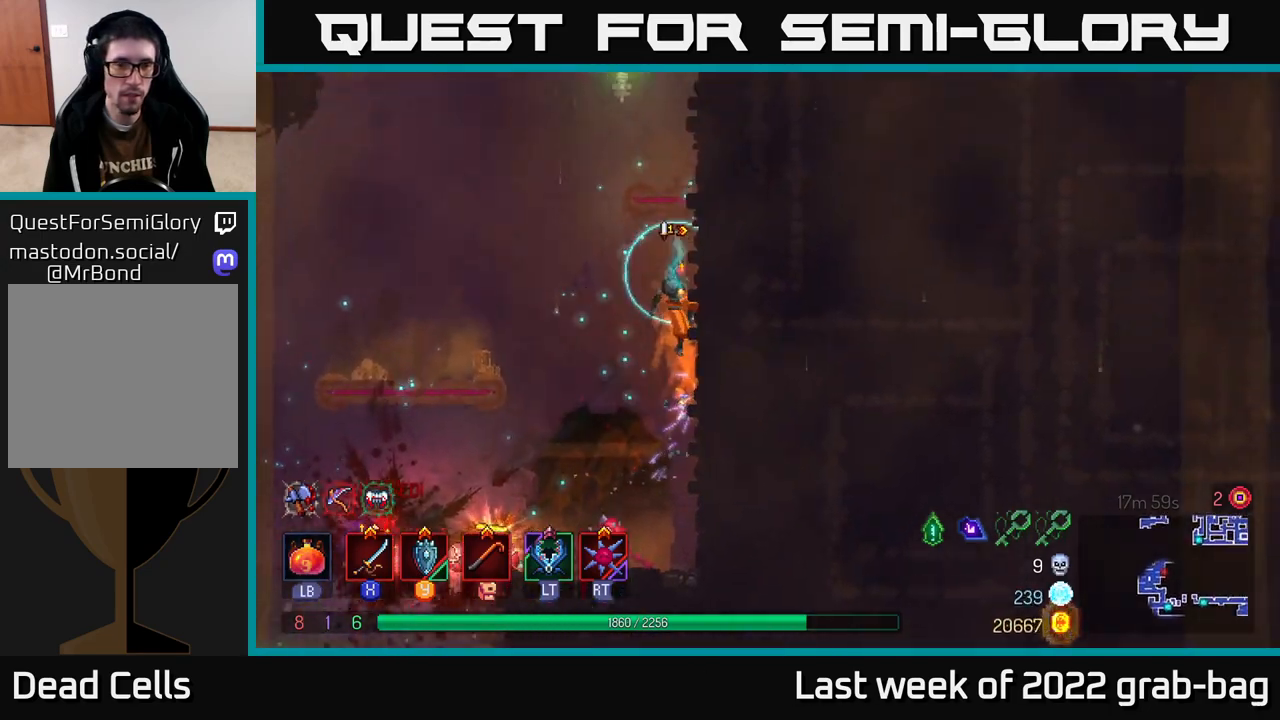
{"buttons": [], "left_stick": "center", "right_stick": "center", "events": [[200, "left_stick", "center"]]}
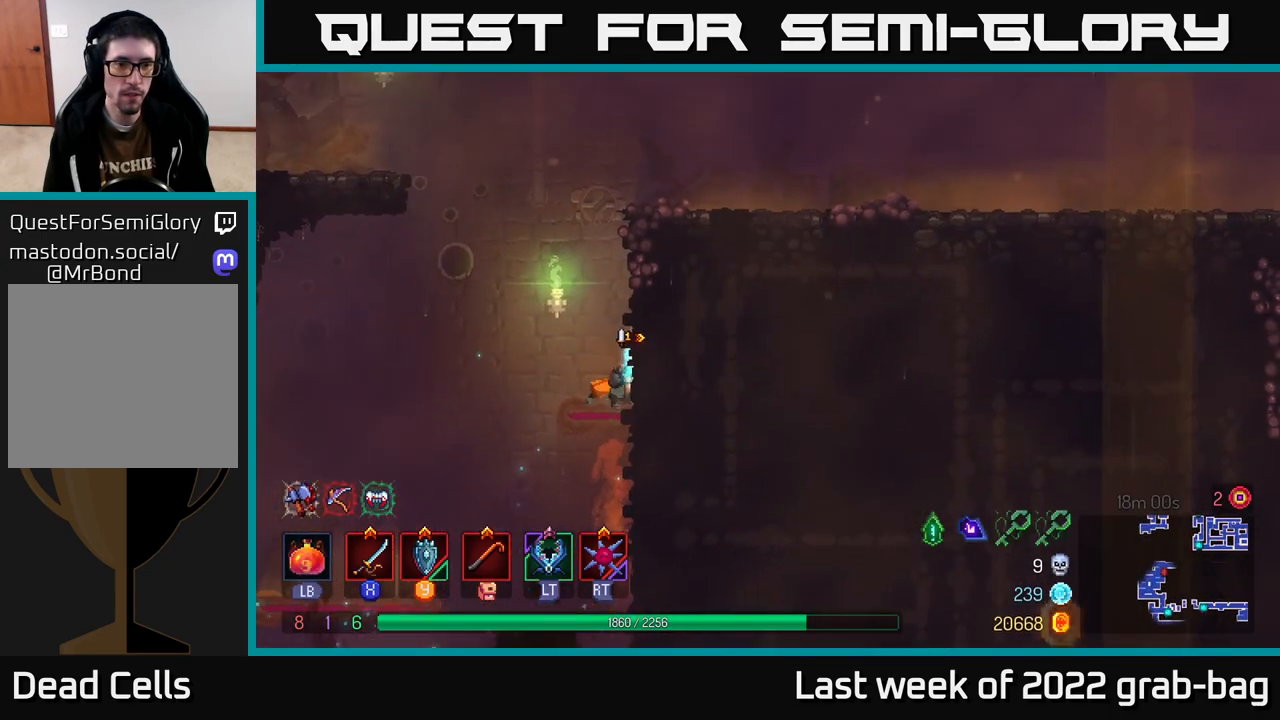
{"buttons": [], "left_stick": "center", "right_stick": "center", "events": []}
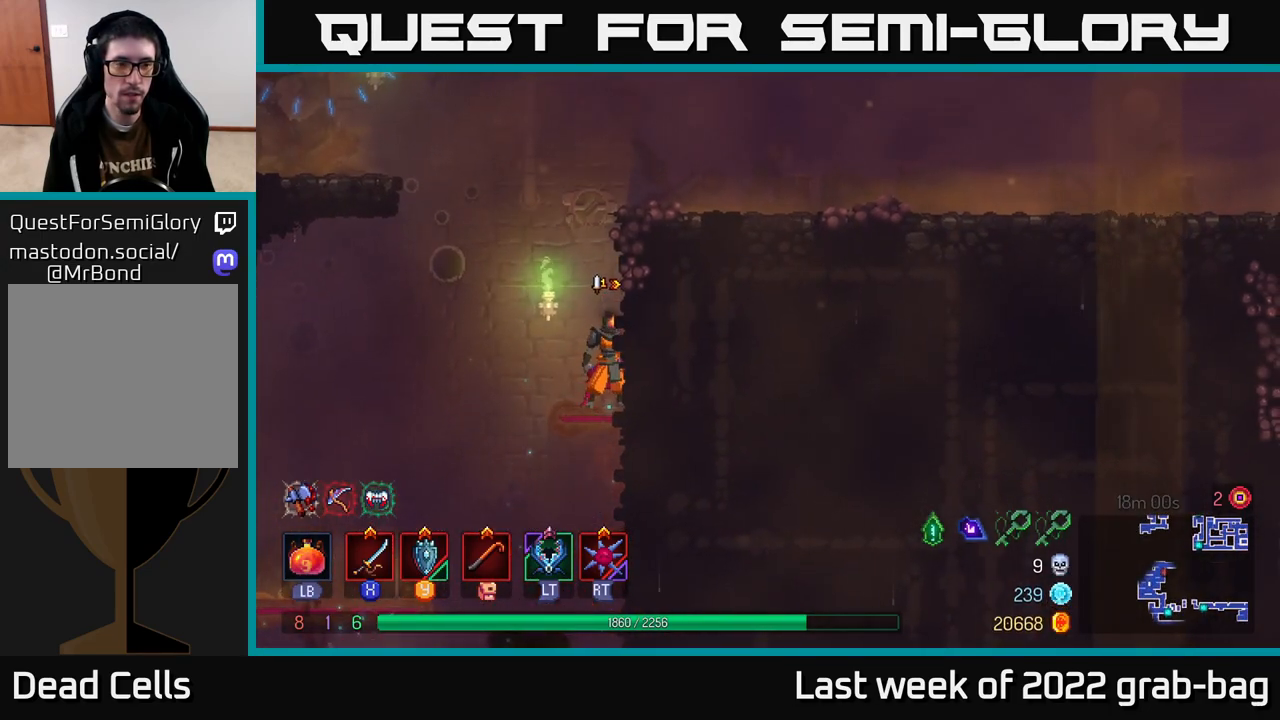
{"buttons": [], "left_stick": "center", "right_stick": "center", "events": []}
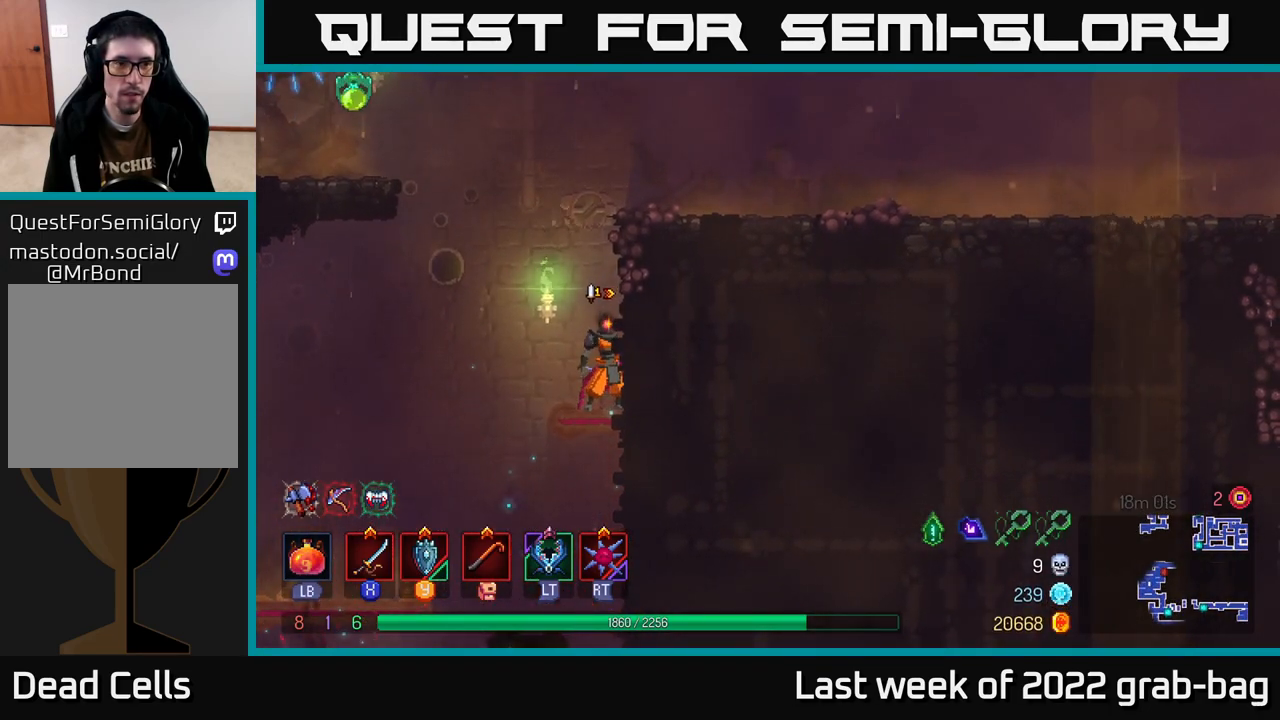
{"buttons": ["X"], "left_stick": "left", "right_stick": "center", "events": [[300, "A", "down"], [317, "left_stick", "left"], [433, "X", "down"], [483, "A", "up"]]}
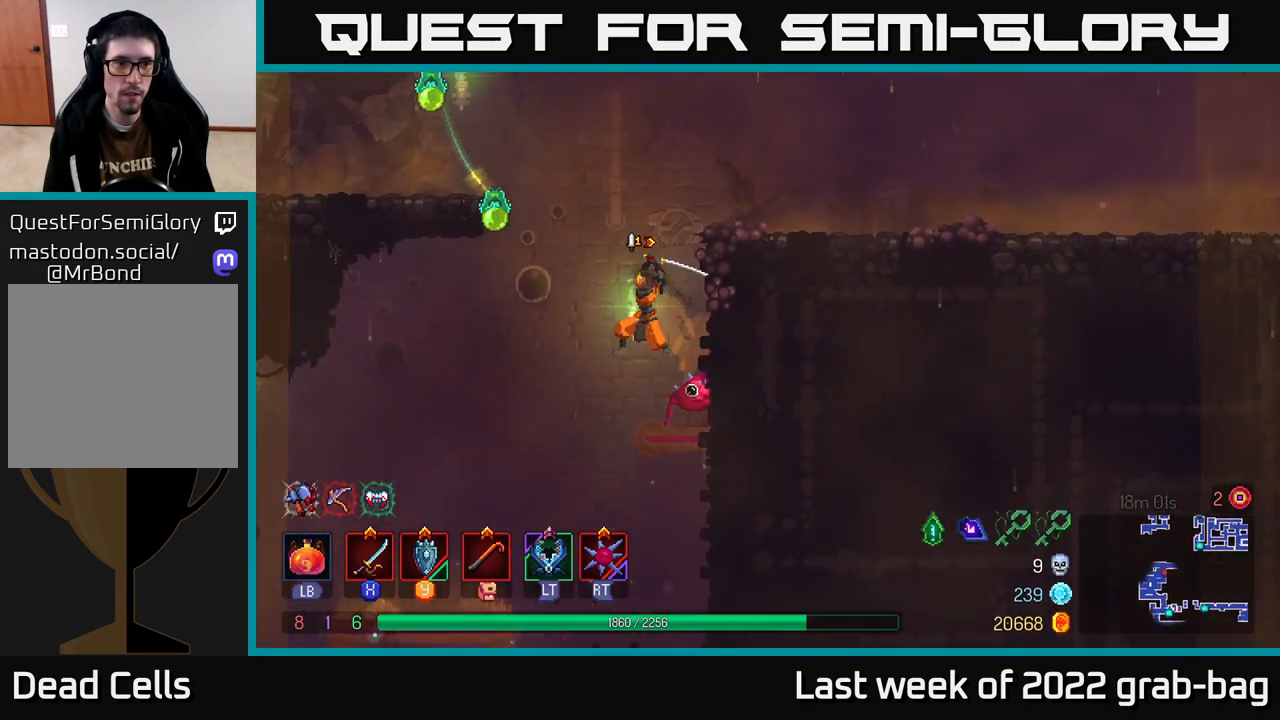
{"buttons": [], "left_stick": "left", "right_stick": "center", "events": [[50, "X", "up"], [383, "X", "down"], [450, "X", "up"]]}
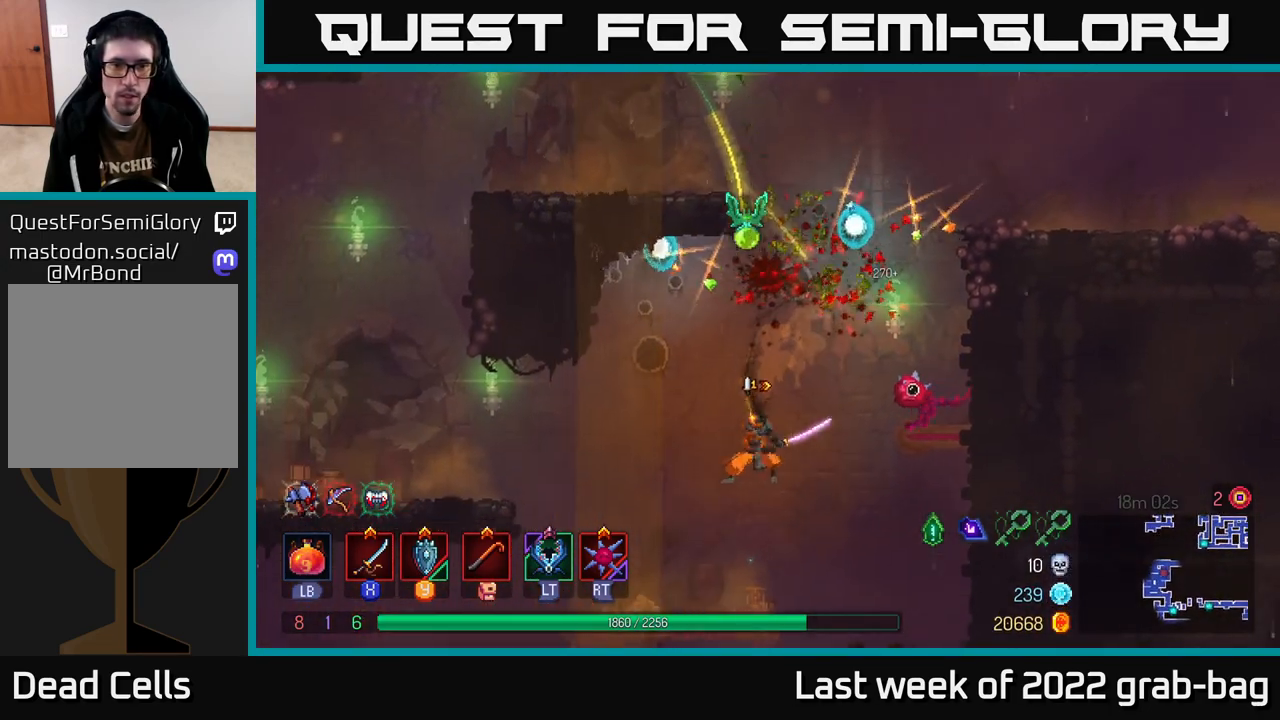
{"buttons": [], "left_stick": "right", "right_stick": "center", "events": [[133, "left_stick", "center"], [433, "left_stick", "right"]]}
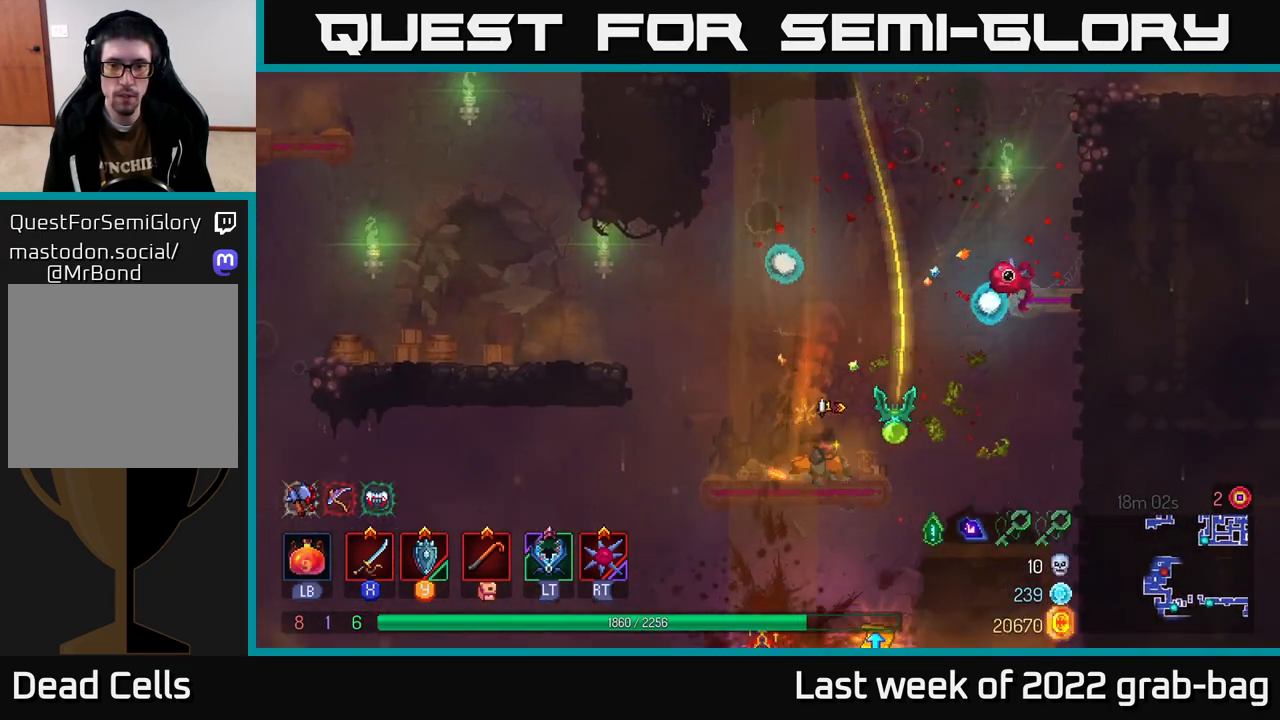
{"buttons": [], "left_stick": "center", "right_stick": "center", "events": [[33, "X", "down"], [100, "X", "up"], [317, "left_stick", "center"]]}
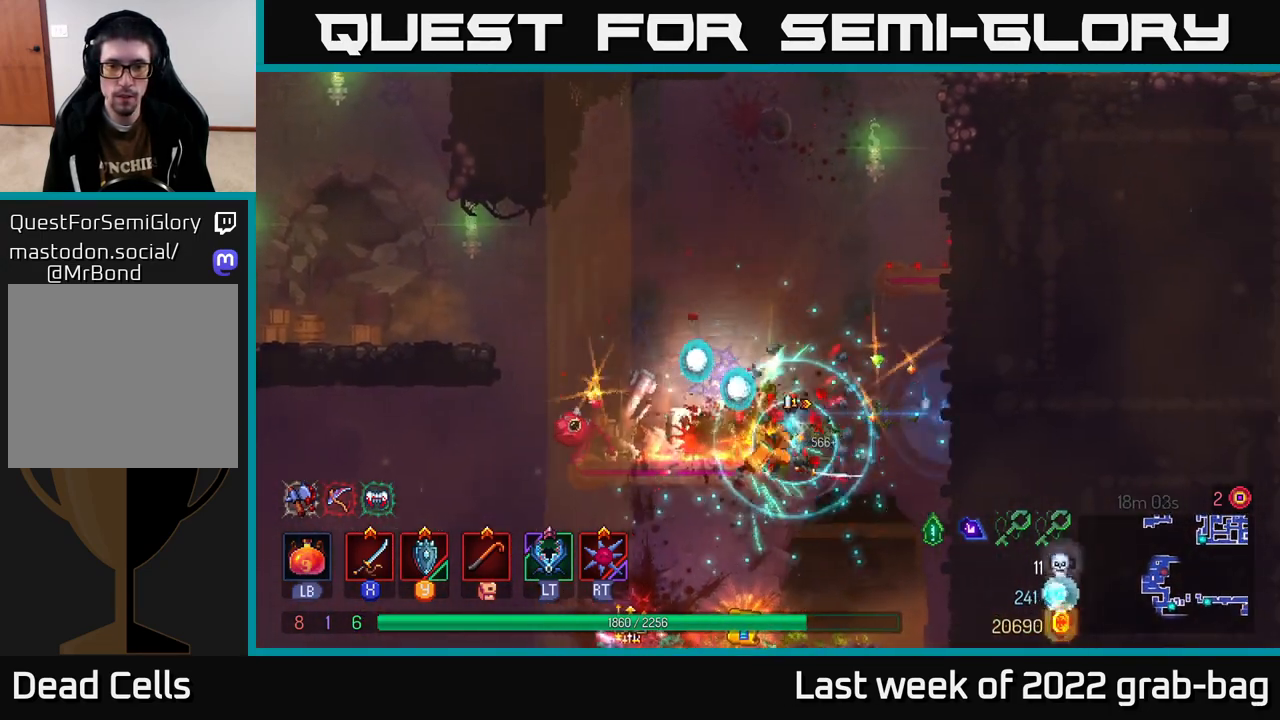
{"buttons": [], "left_stick": "left", "right_stick": "center", "events": [[67, "left_stick", "right"], [250, "left_stick", "left"]]}